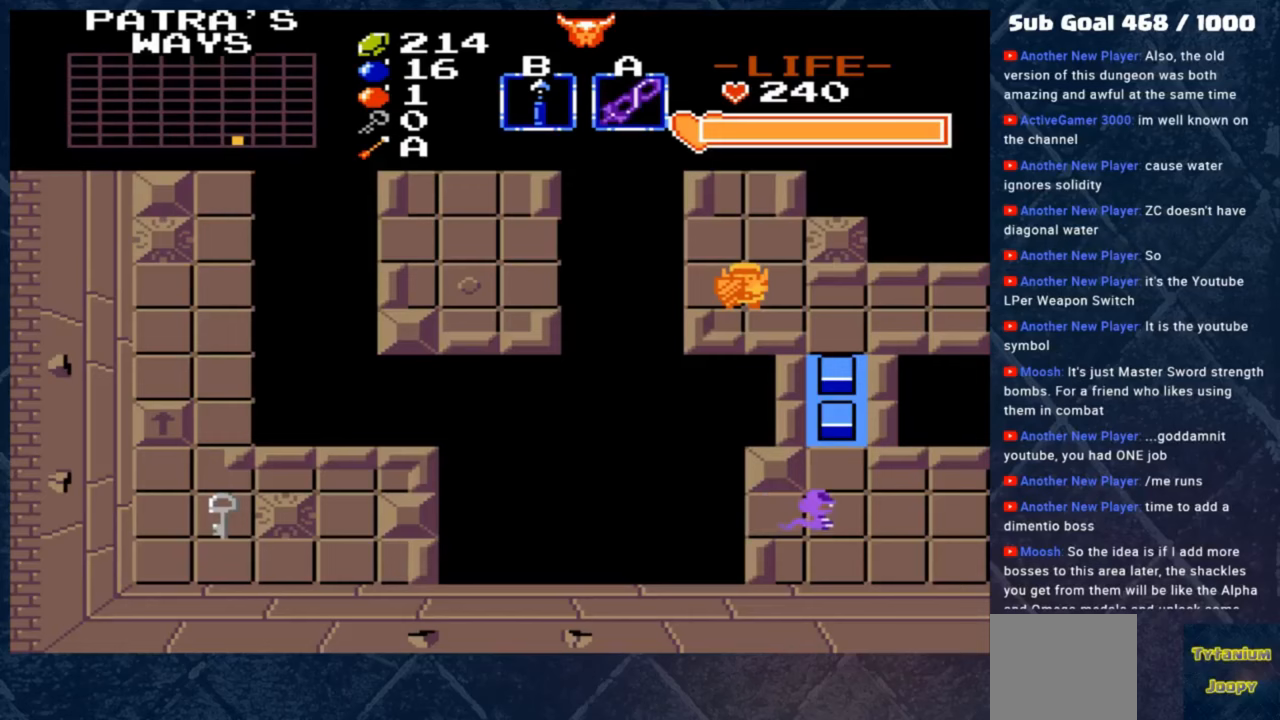
Gameplay with a controller (Xbox layout); each line is a JSON object with the inputs held at the frame after it. "events" lists button and stick changes between this image and that frame as [ms after this image, input, new state], when the widget could be followed in between. Not read: right_stick.
{"buttons": [], "left_stick": "center", "events": [[250, "left_stick", "down"], [350, "left_stick", "center"]]}
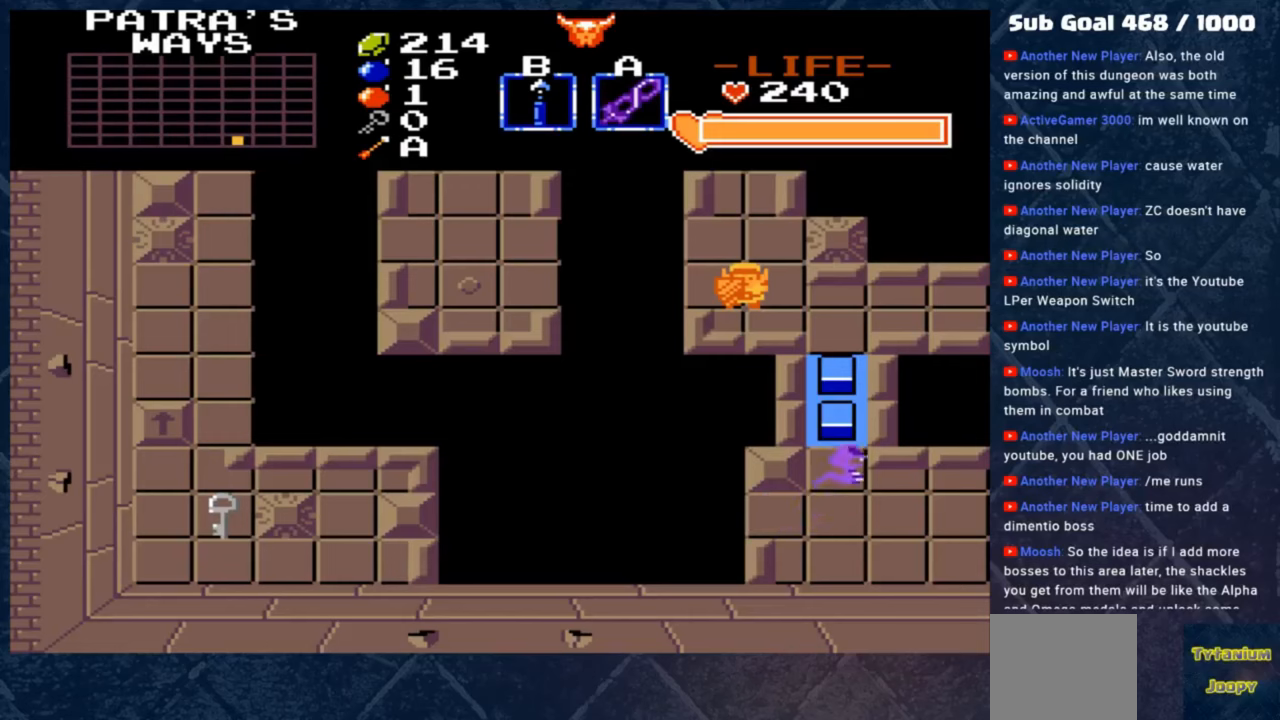
{"buttons": [], "left_stick": "right", "events": [[483, "left_stick", "right"]]}
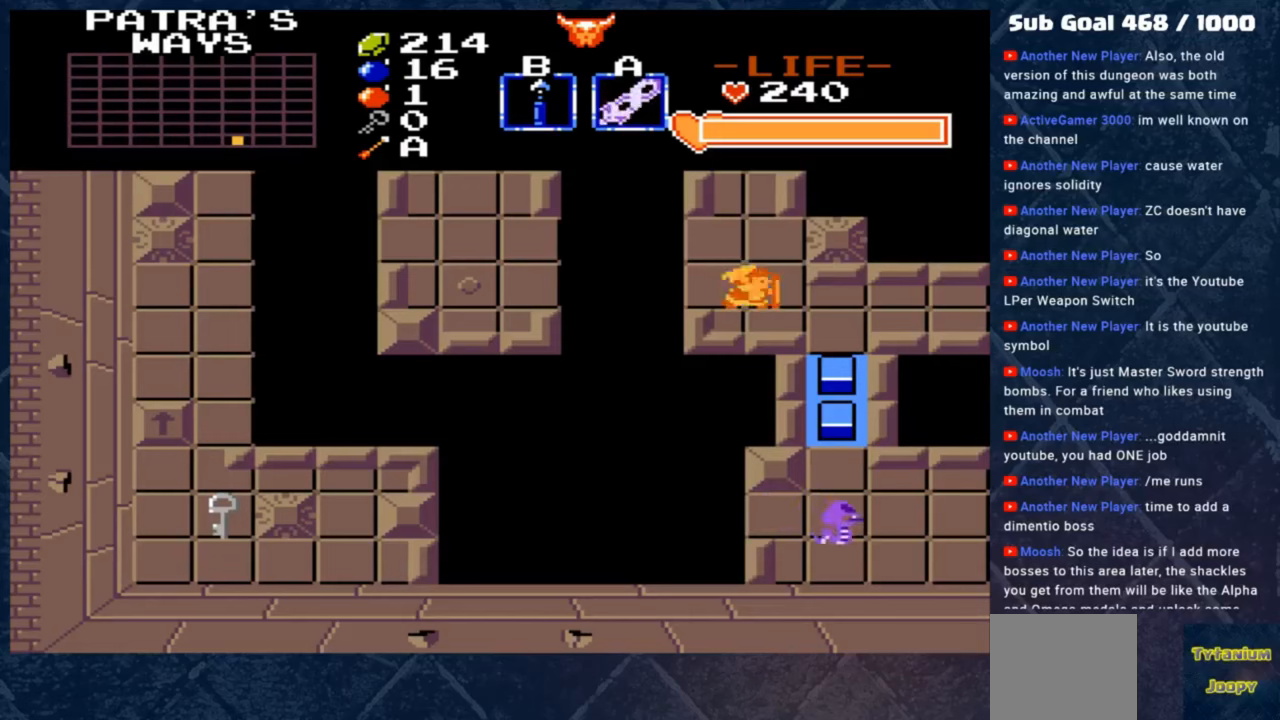
{"buttons": [], "left_stick": "center", "events": [[183, "left_stick", "down"], [350, "left_stick", "center"]]}
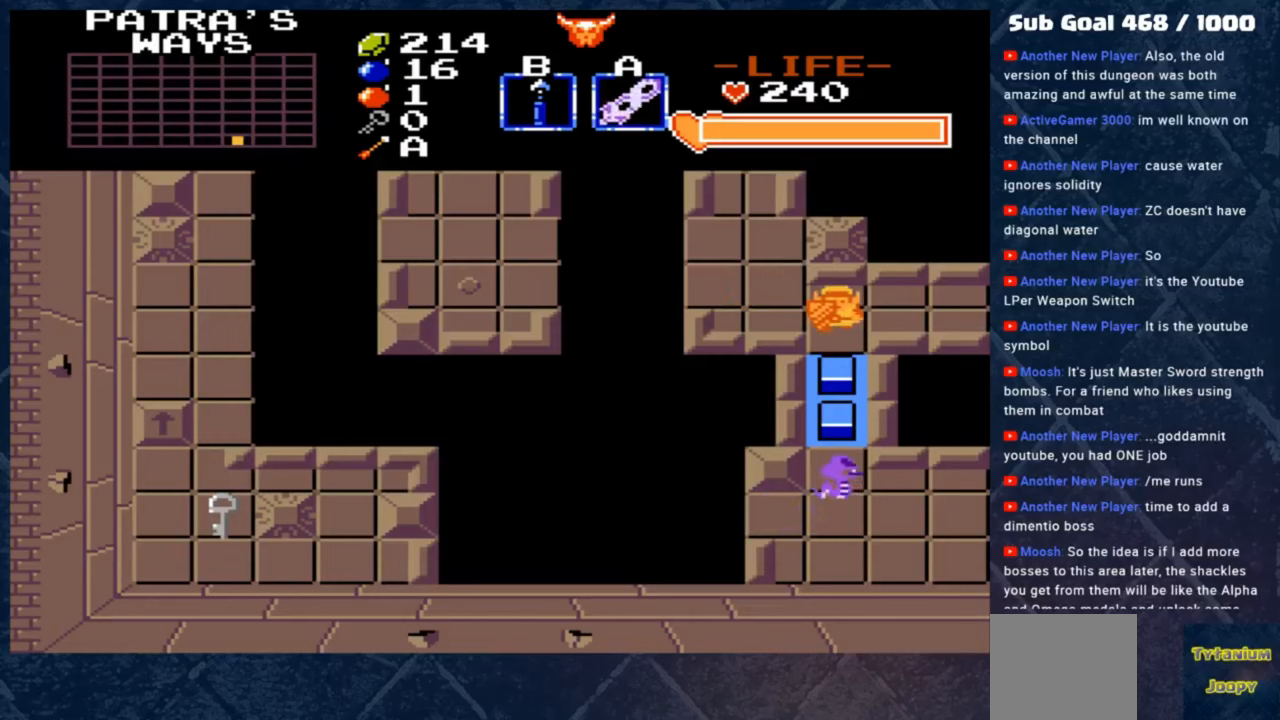
{"buttons": [], "left_stick": "center", "events": [[117, "left_stick", "down"], [183, "A", "down"], [350, "left_stick", "center"], [383, "A", "up"]]}
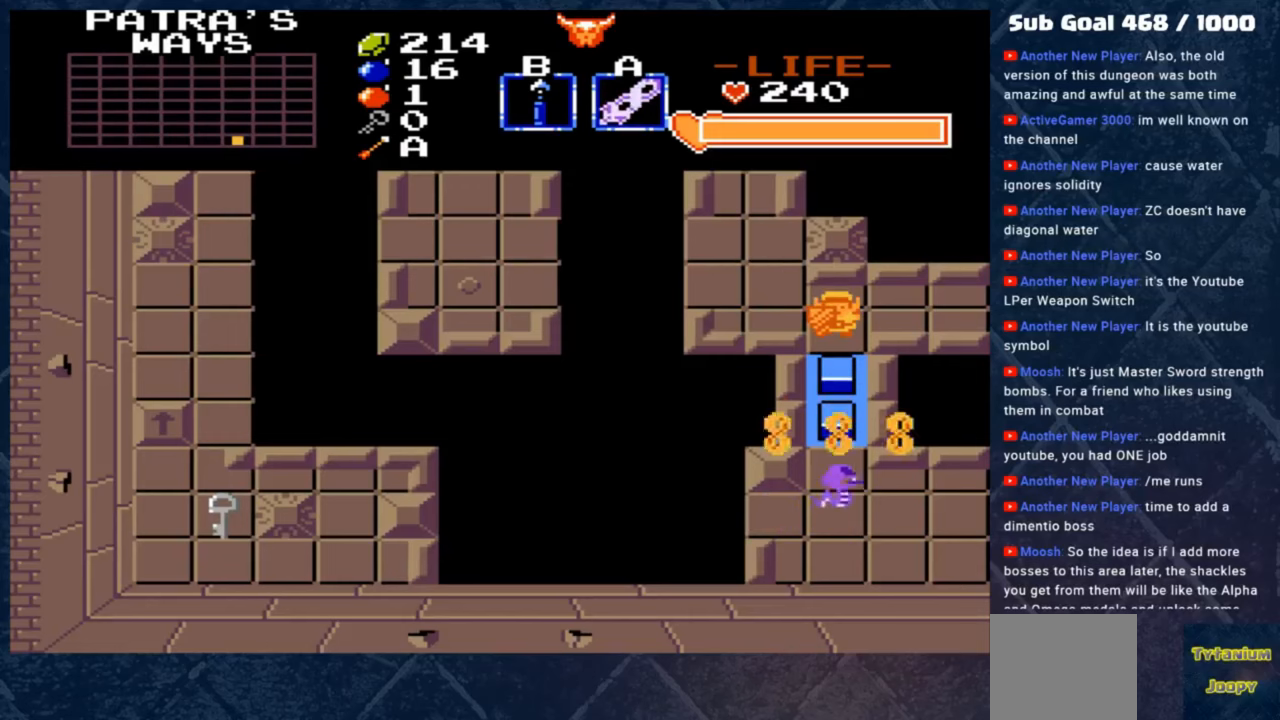
{"buttons": [], "left_stick": "center", "events": []}
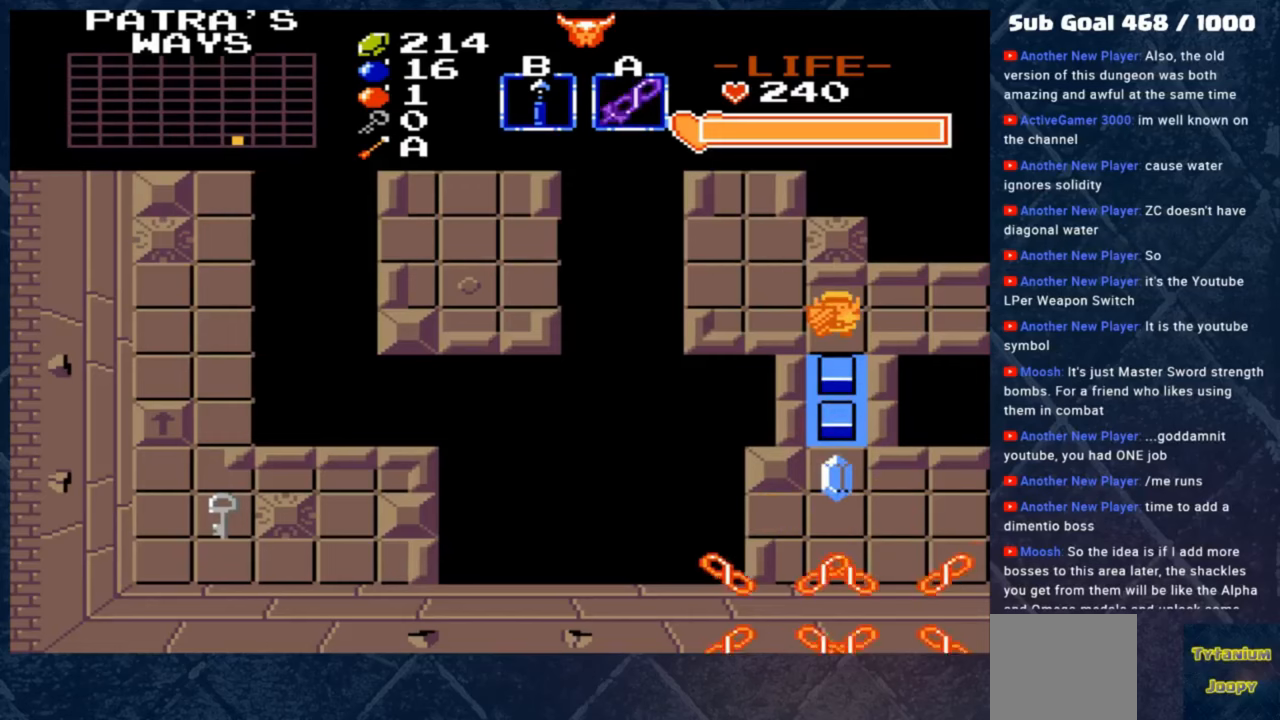
{"buttons": ["A"], "left_stick": "center", "events": [[350, "A", "down"]]}
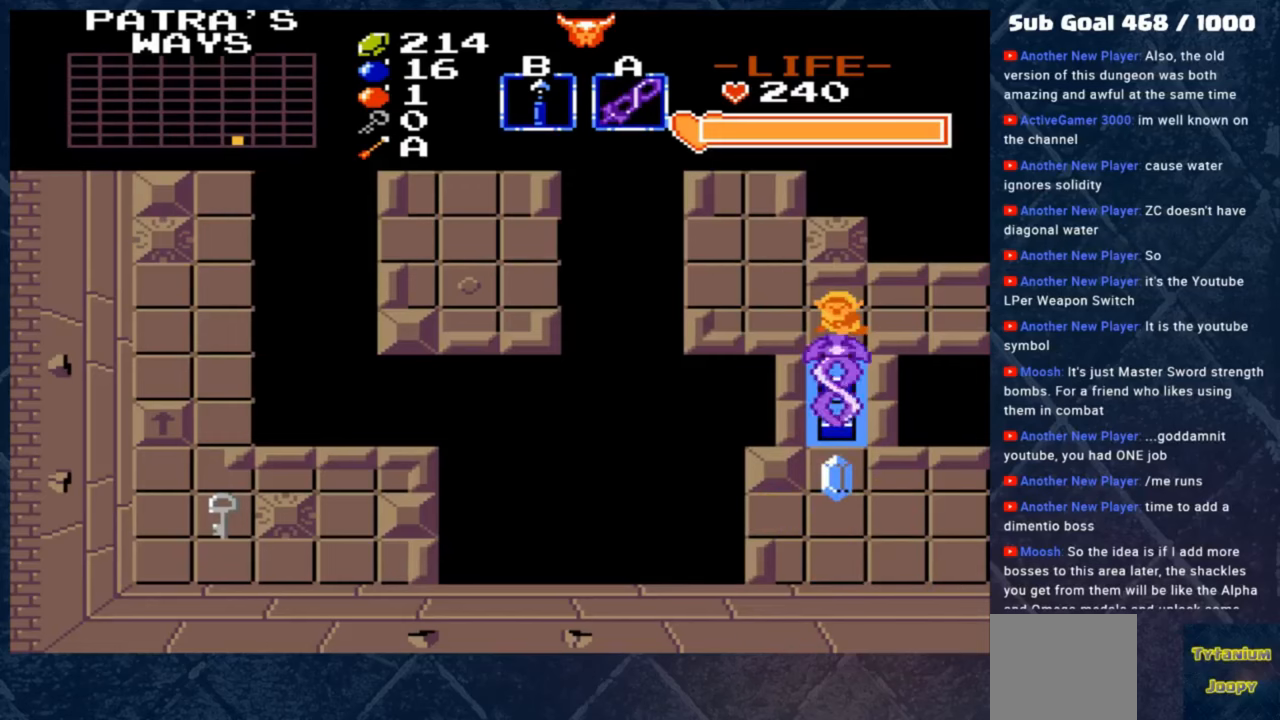
{"buttons": [], "left_stick": "center", "events": [[50, "A", "up"], [117, "left_stick", "down"], [317, "left_stick", "center"]]}
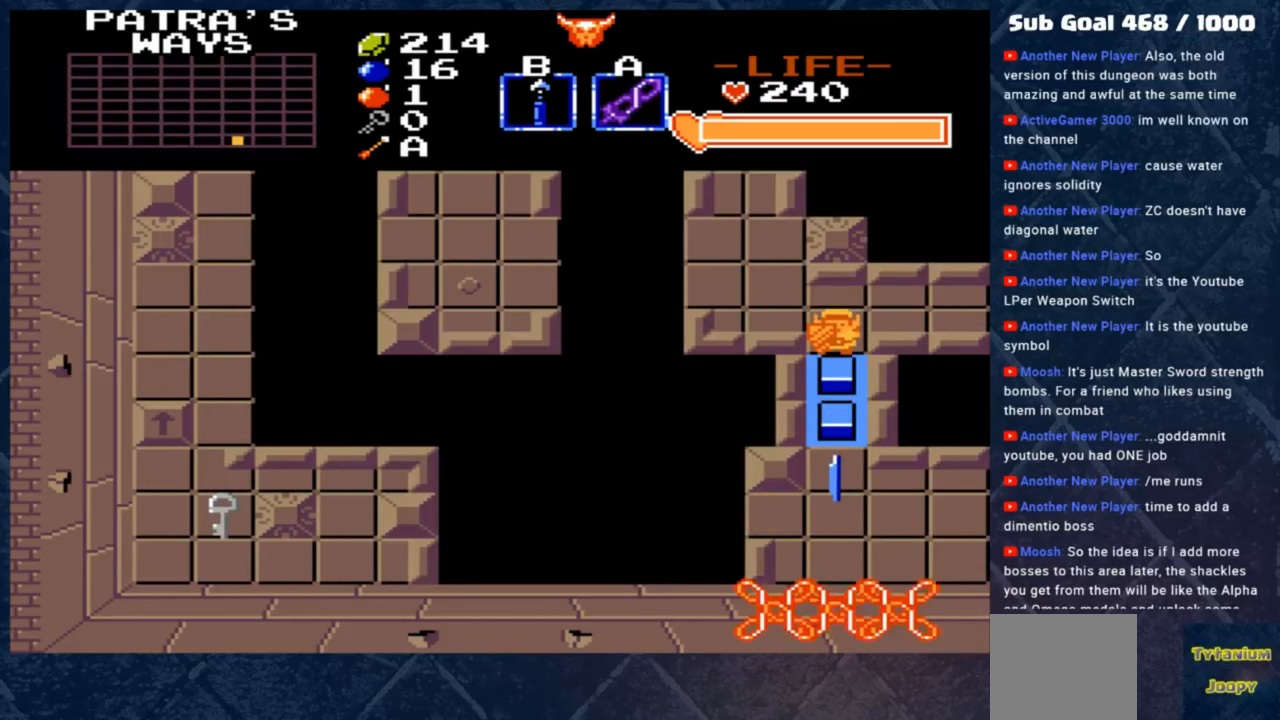
{"buttons": [], "left_stick": "center", "events": []}
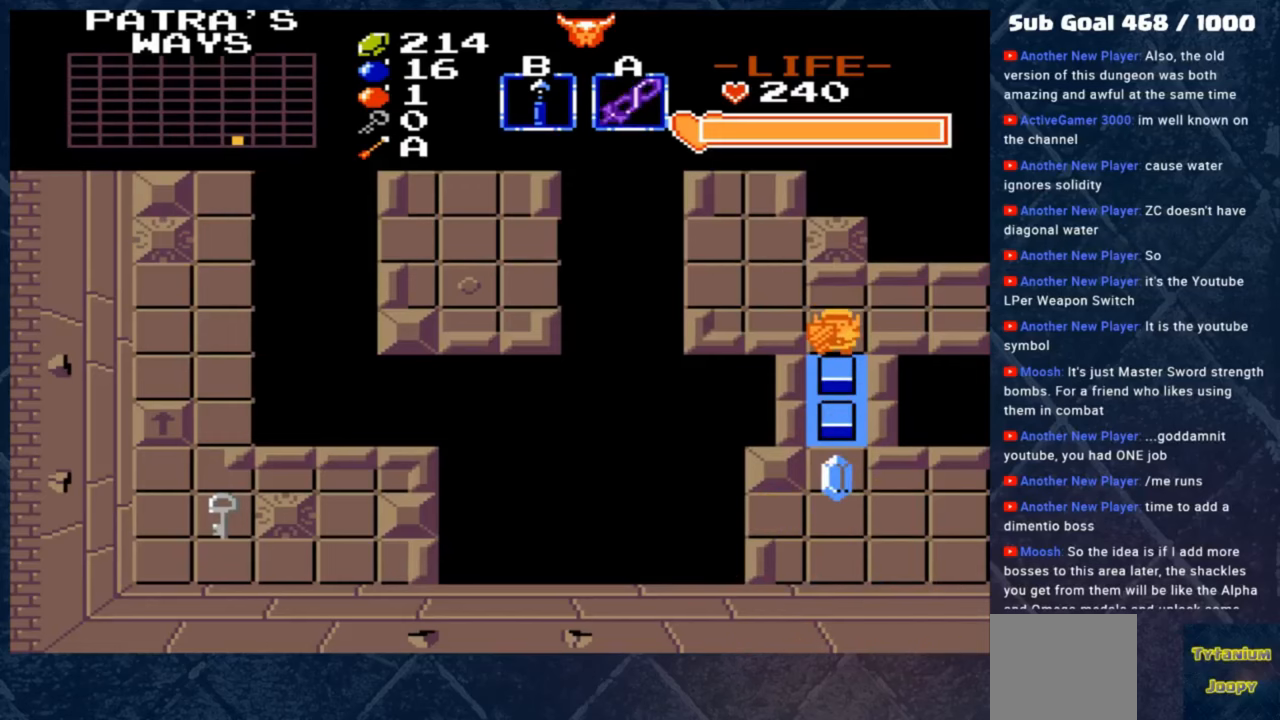
{"buttons": [], "left_stick": "center", "events": []}
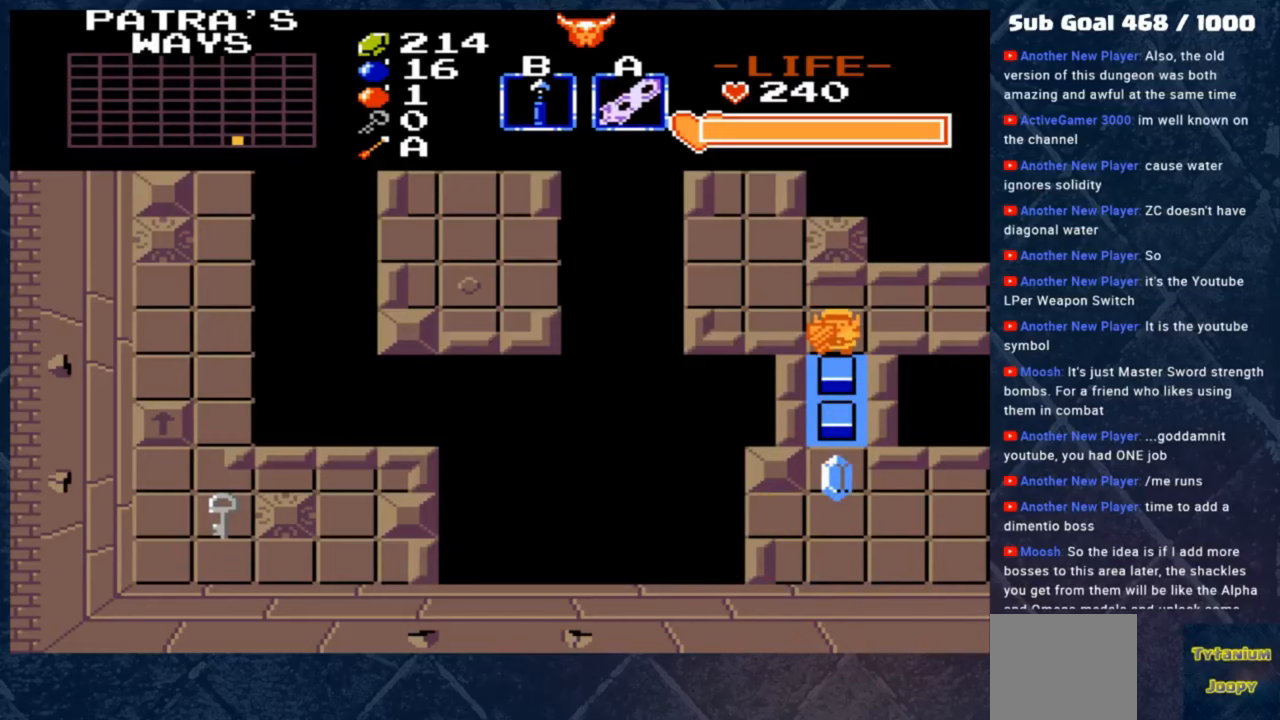
{"buttons": [], "left_stick": "center", "events": []}
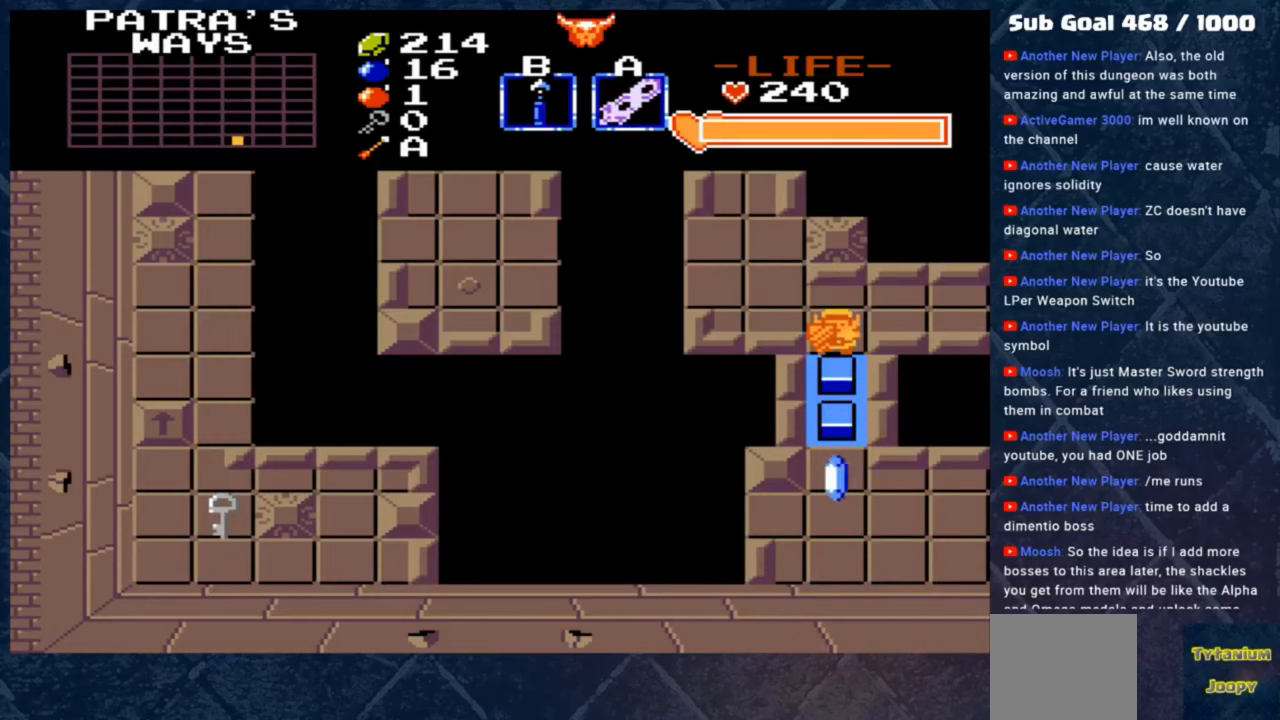
{"buttons": [], "left_stick": "up", "events": [[483, "left_stick", "up"]]}
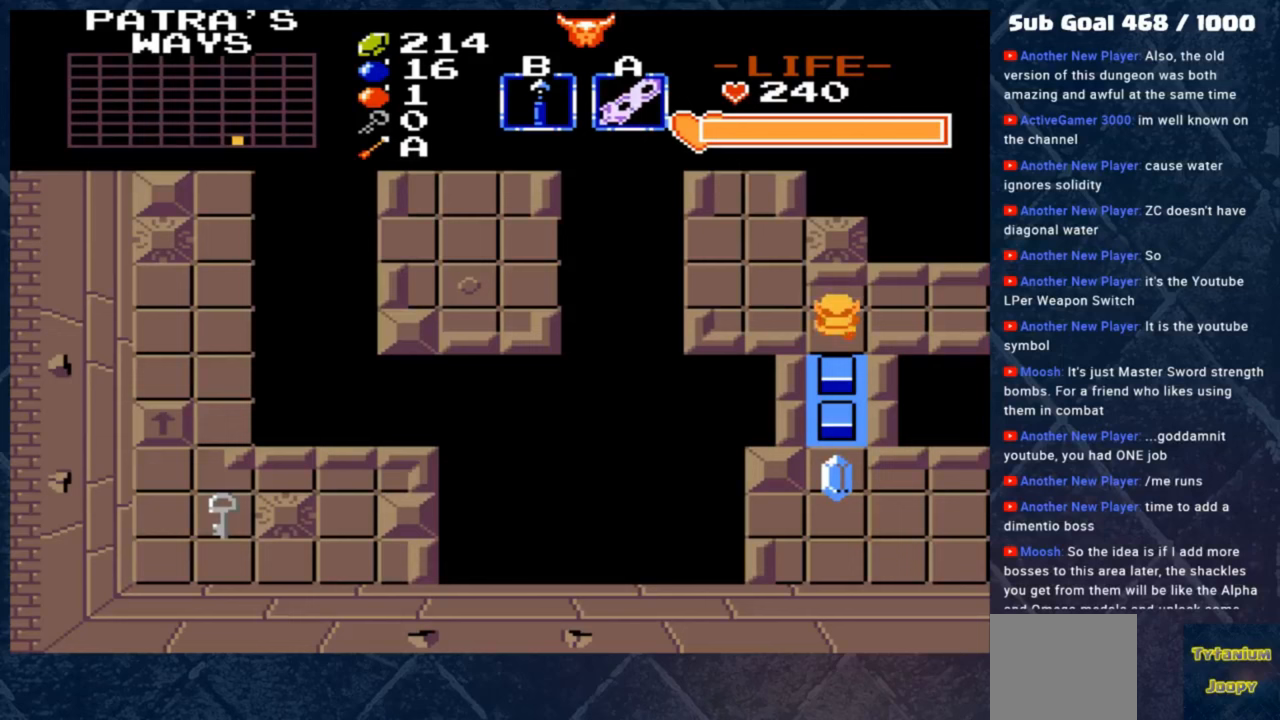
{"buttons": [], "left_stick": "up", "events": [[150, "left_stick", "up-left"], [383, "left_stick", "up"]]}
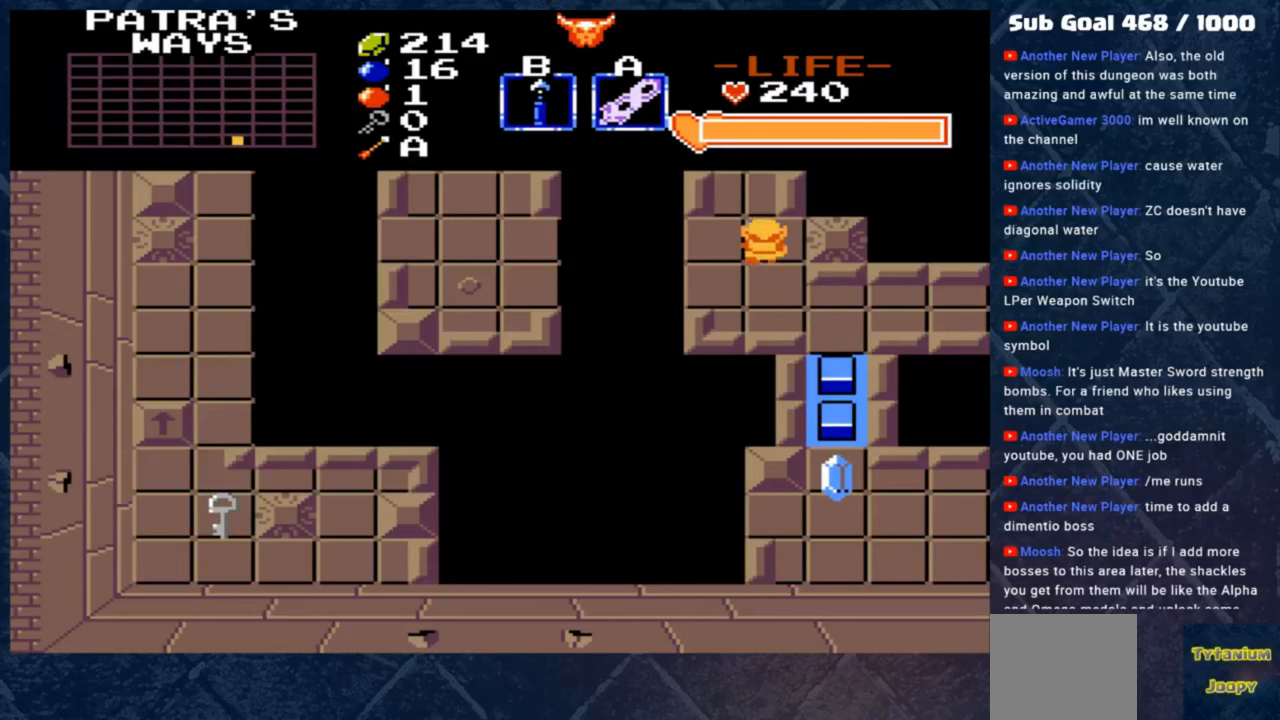
{"buttons": [], "left_stick": "up", "events": [[83, "left_stick", "up-left"], [217, "left_stick", "up-right"], [417, "left_stick", "up"]]}
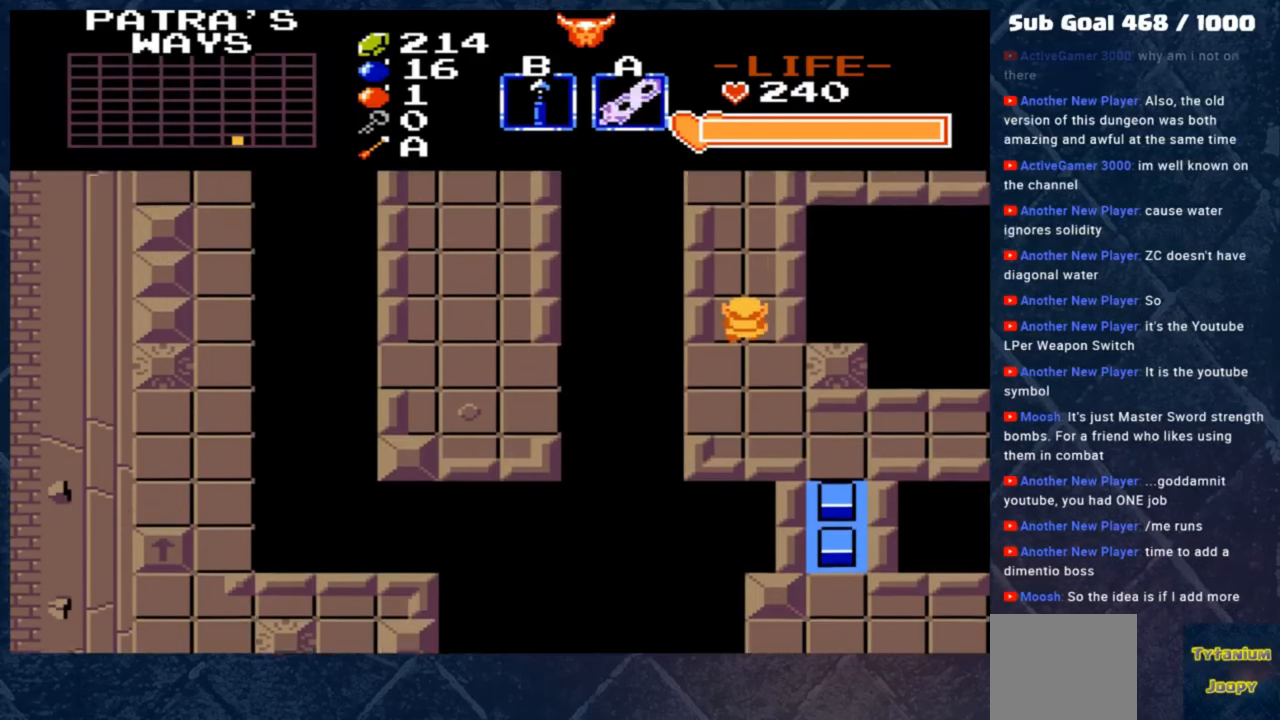
{"buttons": [], "left_stick": "center", "events": [[150, "left_stick", "center"]]}
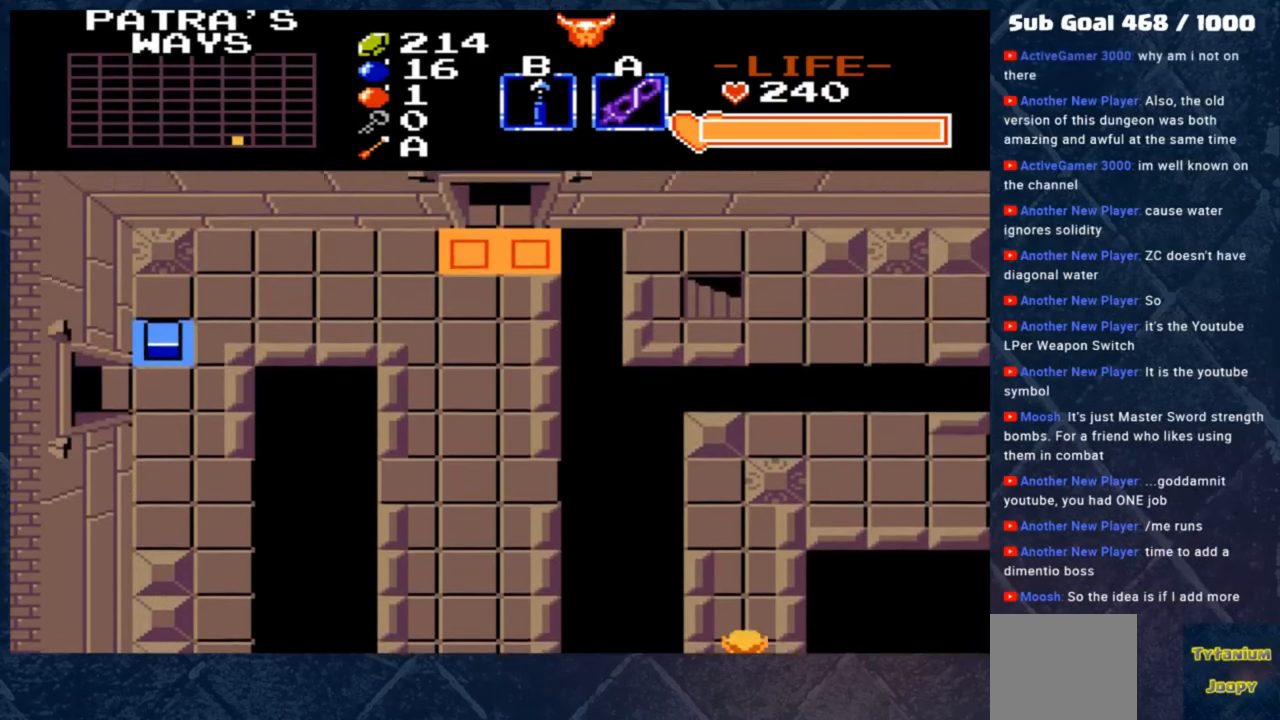
{"buttons": [], "left_stick": "up", "events": [[83, "left_stick", "up"]]}
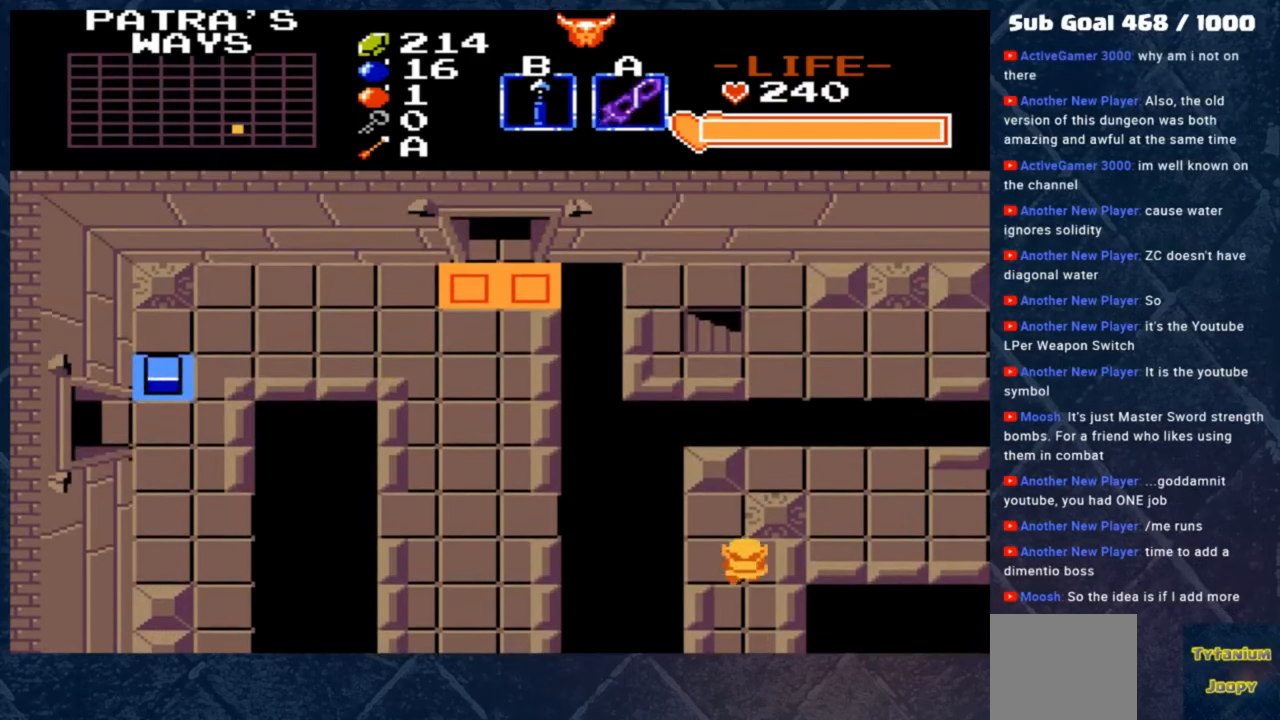
{"buttons": [], "left_stick": "down", "events": [[117, "left_stick", "center"], [383, "left_stick", "down"]]}
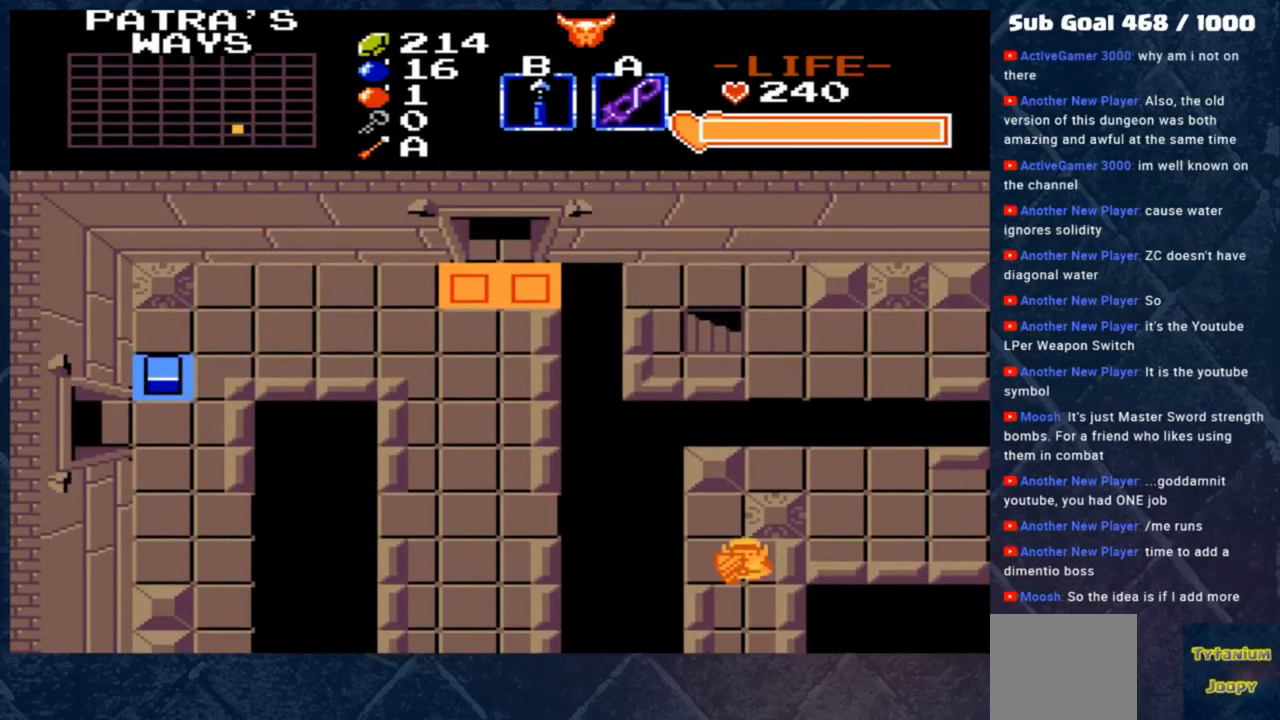
{"buttons": [], "left_stick": "down", "events": []}
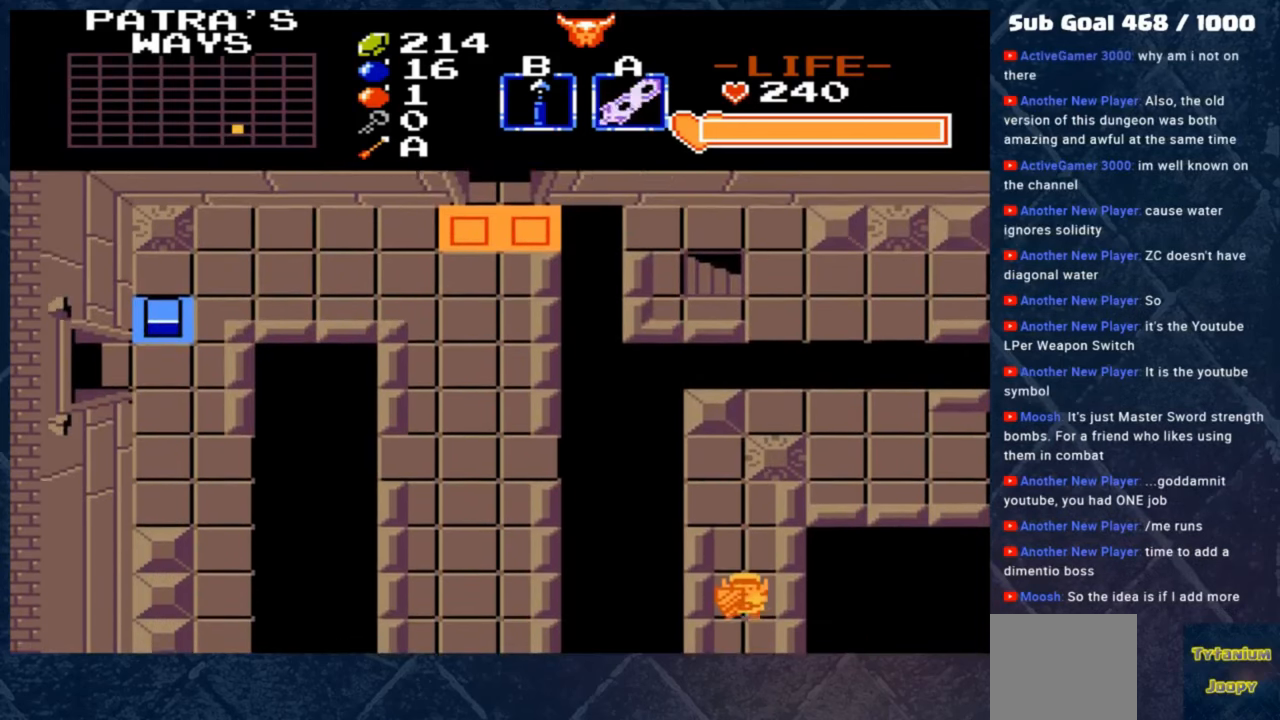
{"buttons": [], "left_stick": "down", "events": []}
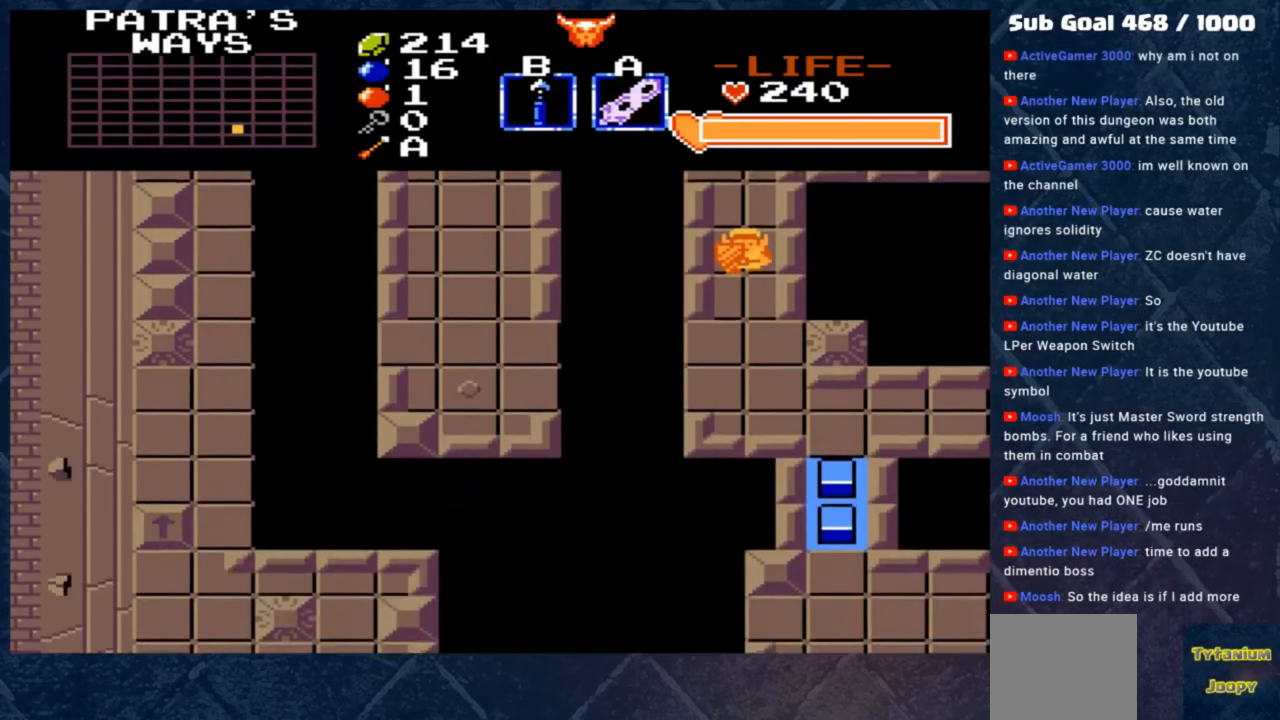
{"buttons": [], "left_stick": "down-left", "events": [[450, "left_stick", "down-left"]]}
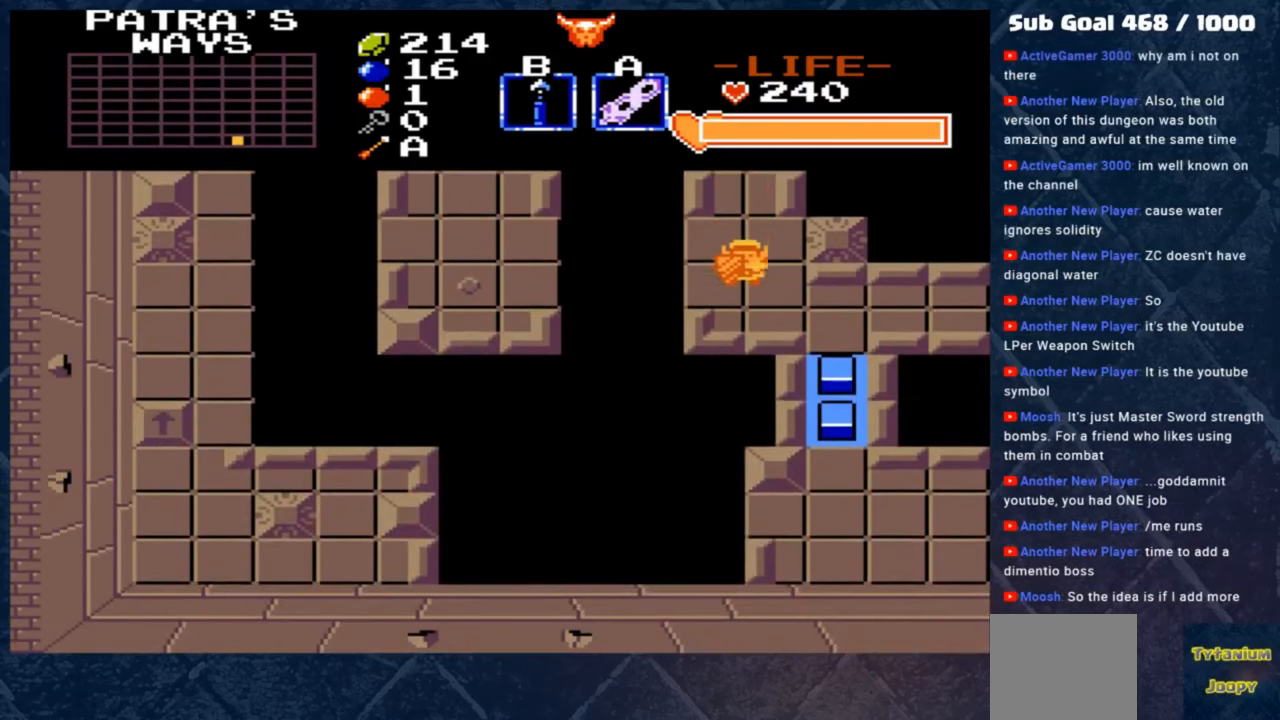
{"buttons": [], "left_stick": "center", "events": [[17, "left_stick", "up-left"], [83, "B", "down"], [83, "left_stick", "center"], [183, "B", "up"]]}
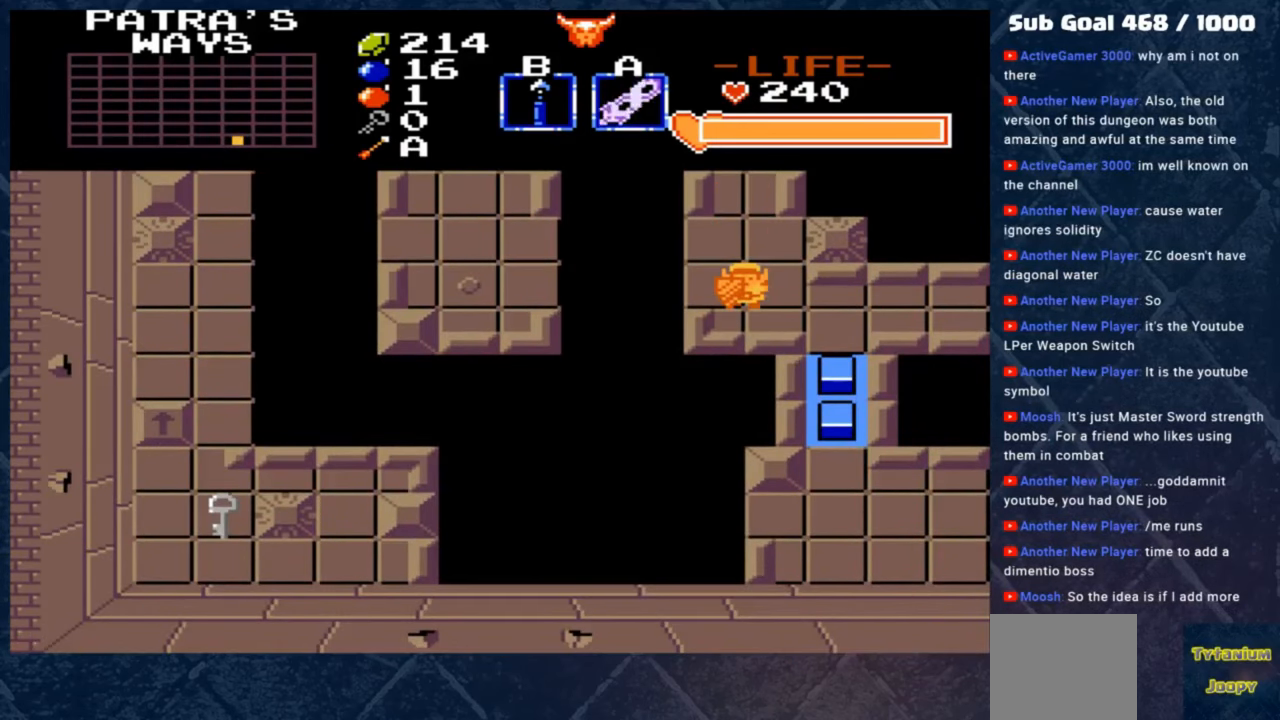
{"buttons": [], "left_stick": "center", "events": [[50, "left_stick", "up-right"], [250, "left_stick", "up-left"], [317, "B", "down"], [383, "left_stick", "center"], [450, "B", "up"]]}
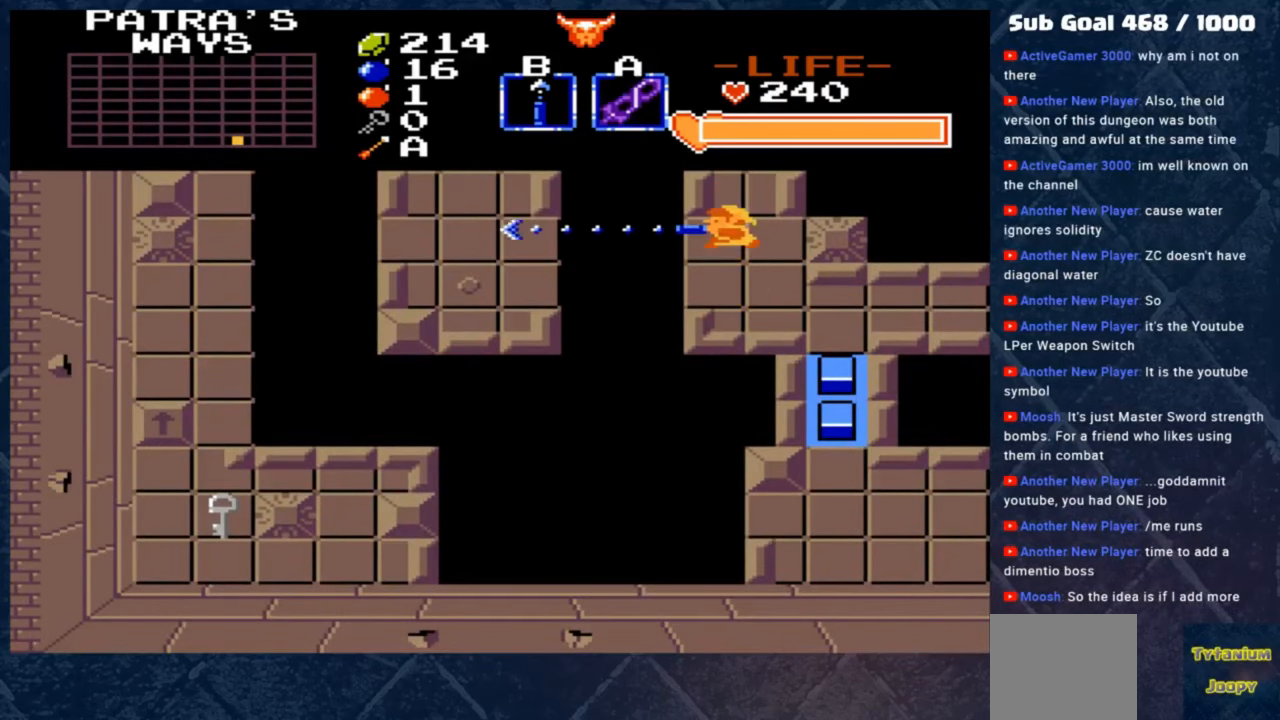
{"buttons": [], "left_stick": "center", "events": []}
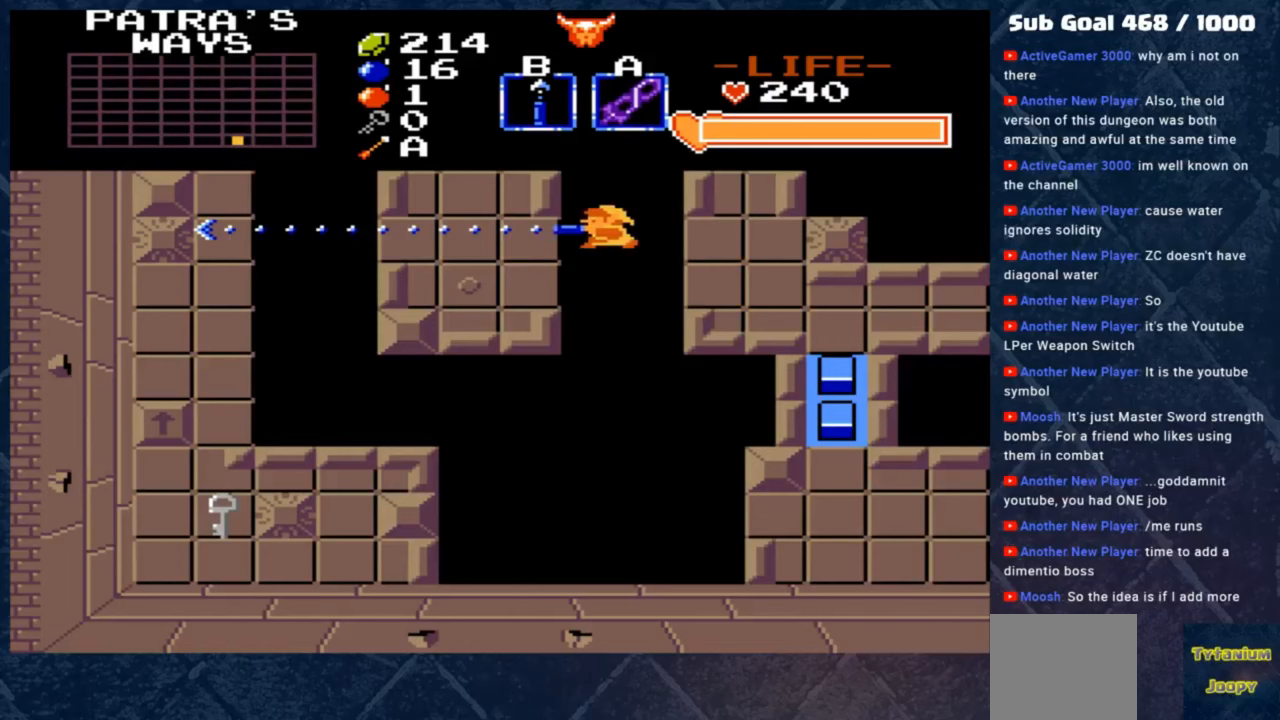
{"buttons": [], "left_stick": "up", "events": [[83, "left_stick", "up"]]}
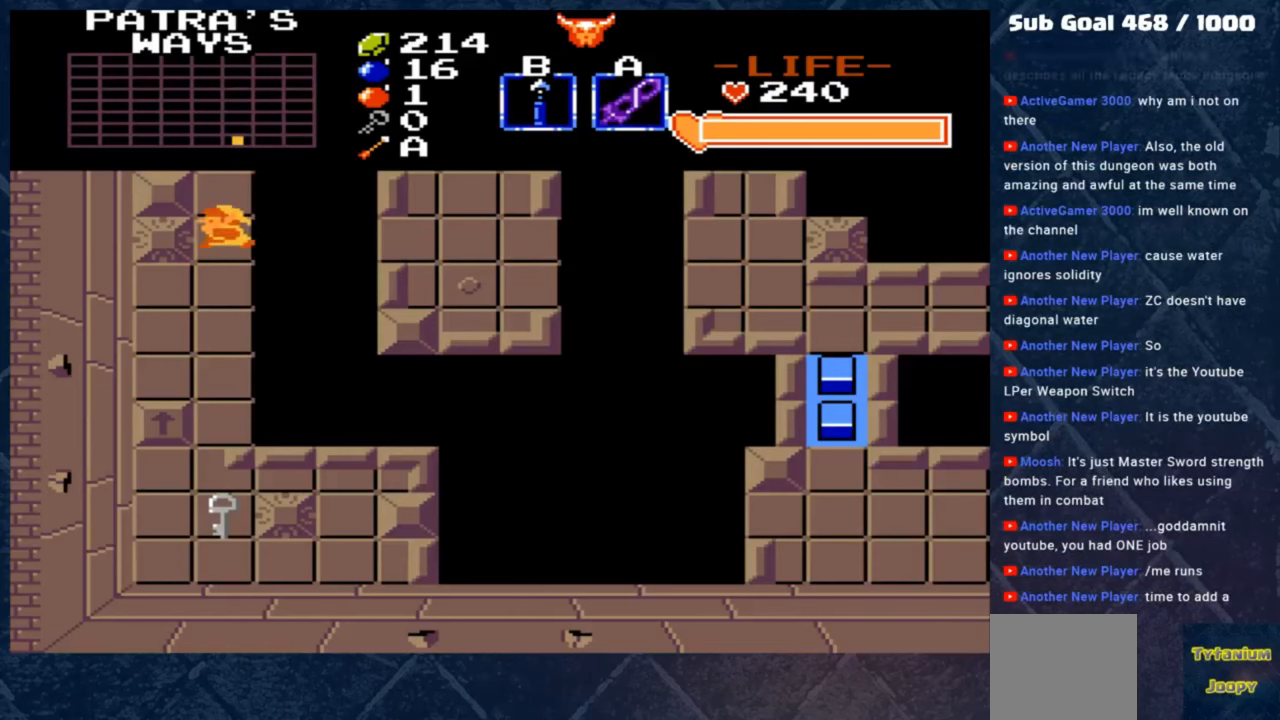
{"buttons": [], "left_stick": "up", "events": []}
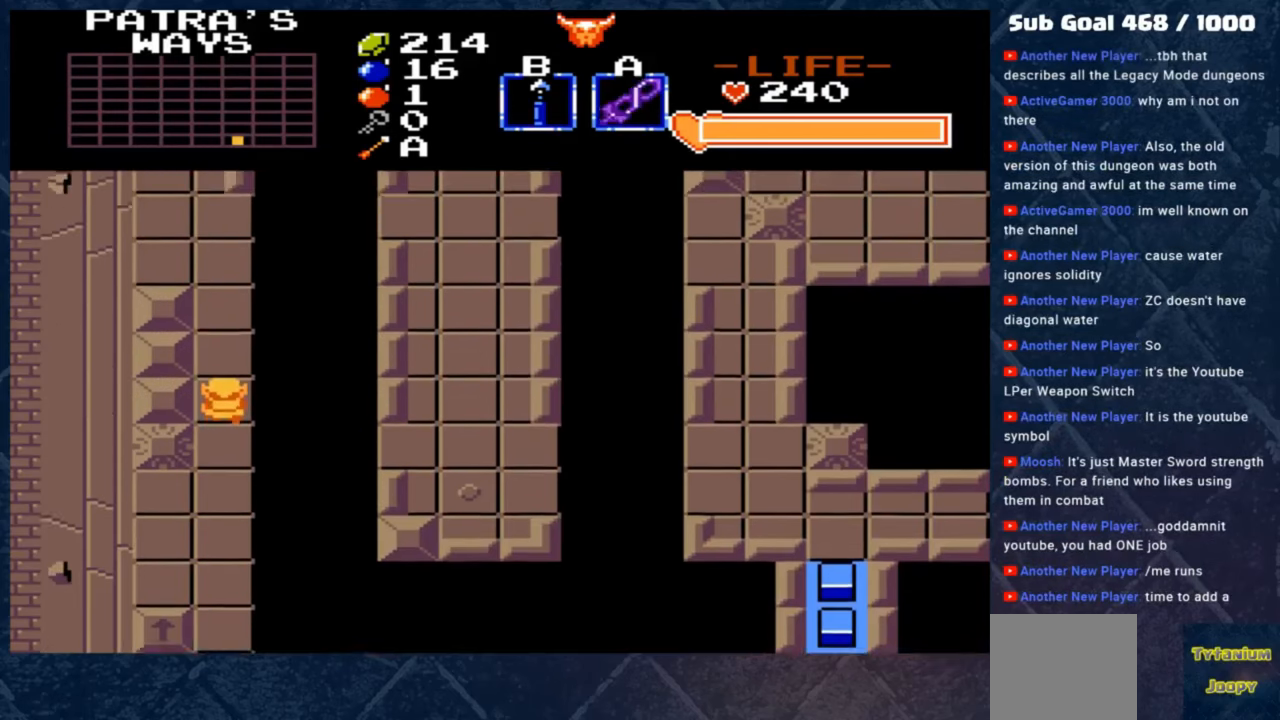
{"buttons": [], "left_stick": "up", "events": []}
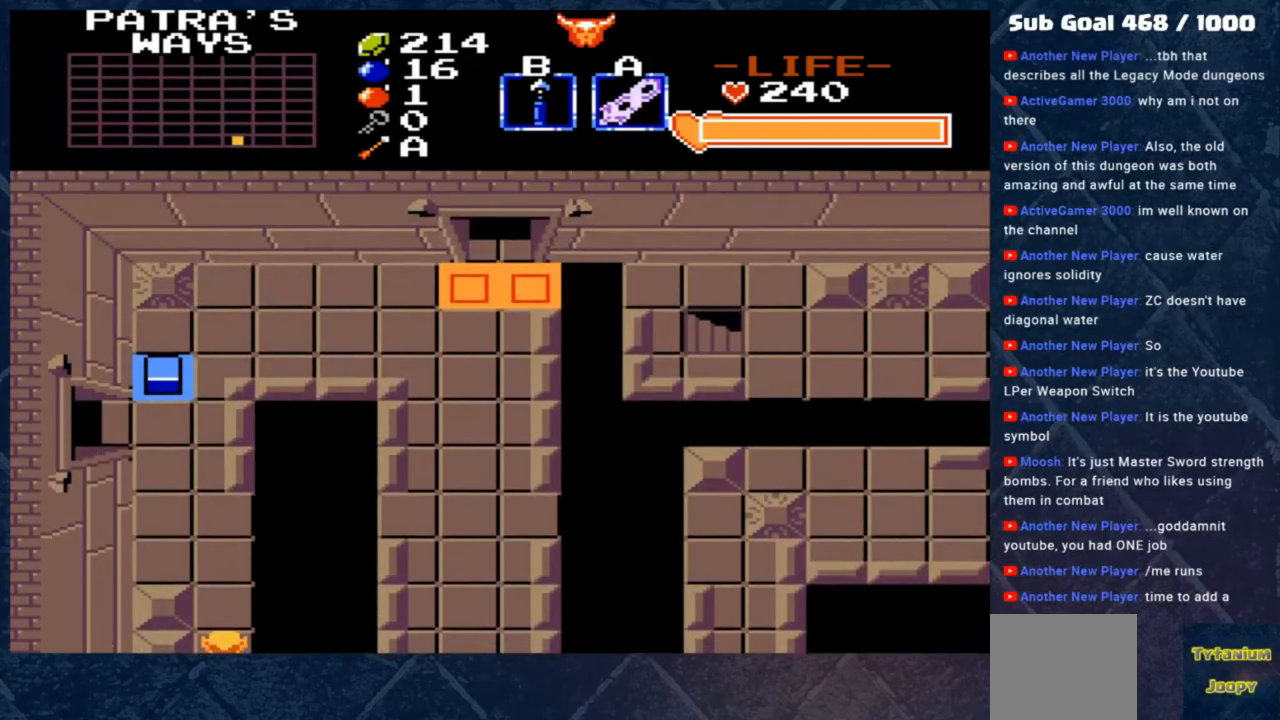
{"buttons": [], "left_stick": "up-left", "events": [[383, "left_stick", "up-left"]]}
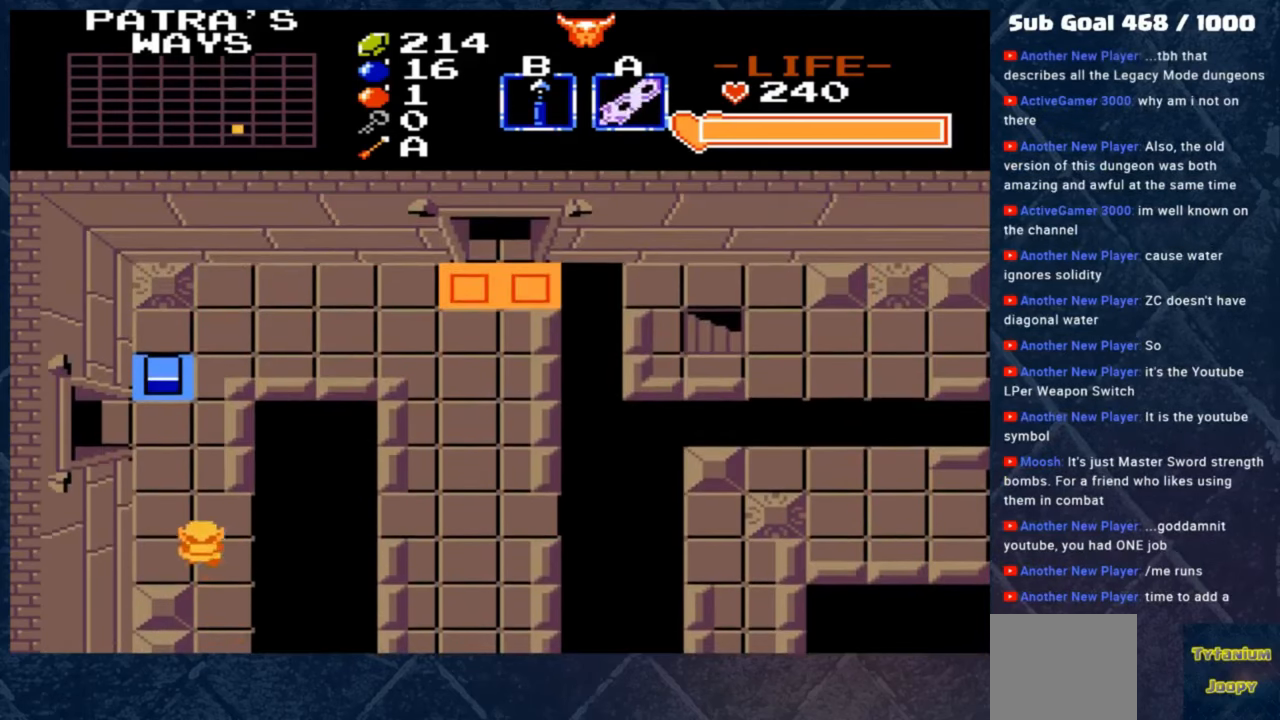
{"buttons": [], "left_stick": "down", "events": [[83, "left_stick", "up"], [283, "left_stick", "center"], [383, "left_stick", "down"]]}
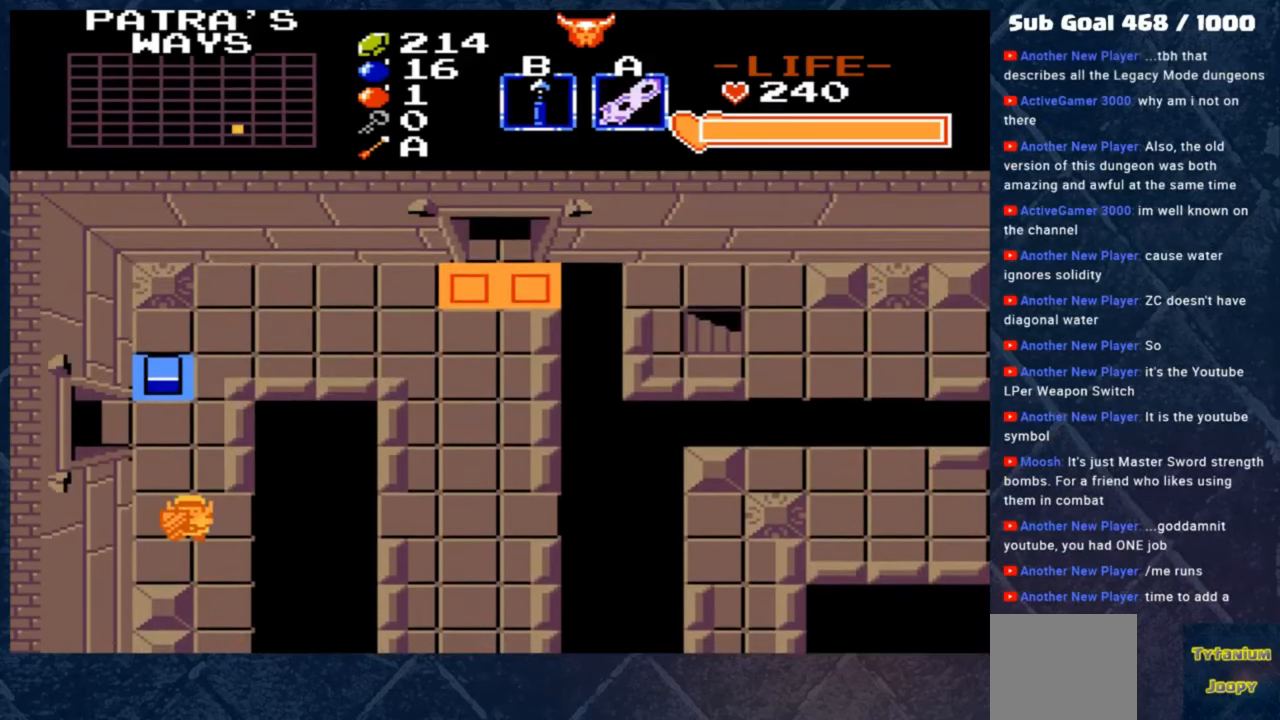
{"buttons": [], "left_stick": "right", "events": [[17, "left_stick", "center"], [217, "left_stick", "up-left"], [317, "left_stick", "center"], [483, "left_stick", "right"]]}